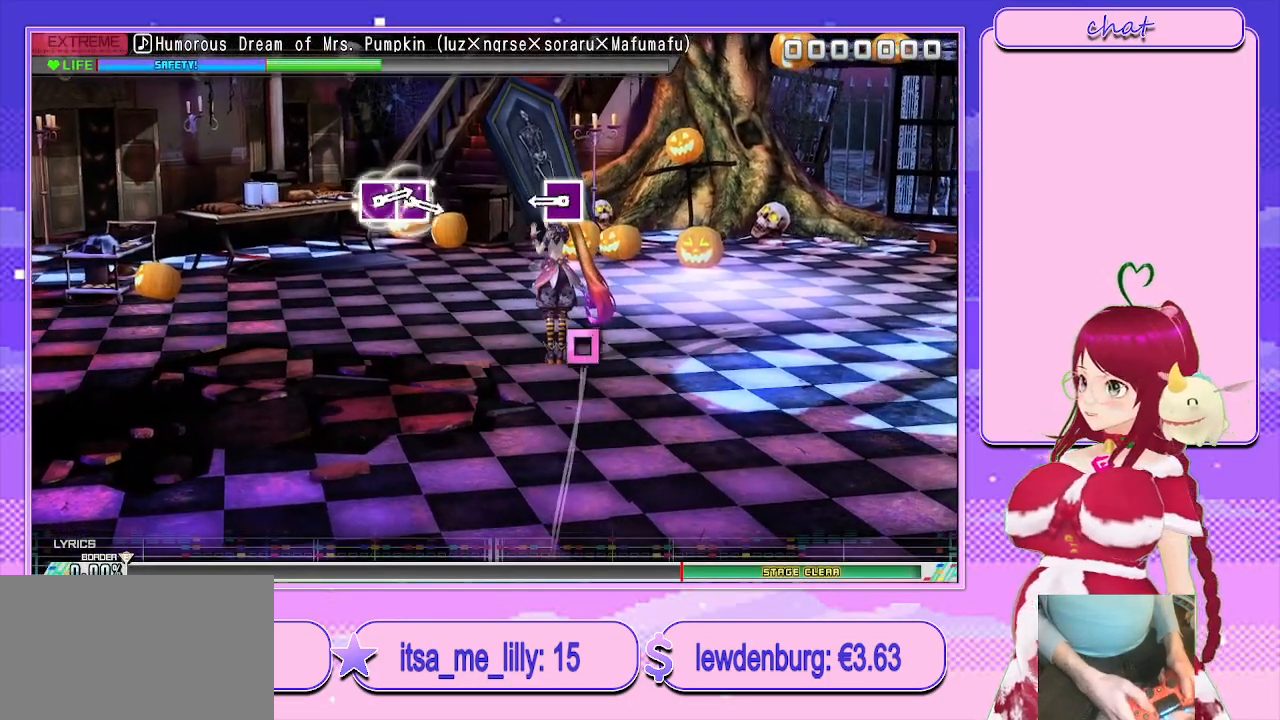
Gameplay with a controller (PlayStation layout); each line is a JSON object with the inputs held at the frame after it. "events" lists button and stick changes between this image and that frame as [ms after this image, input, new state], when the widget could be followed in between.
{"buttons": [], "left_stick": "center", "right_stick": "center", "events": [[250, "SQUARE", "down"], [333, "SQUARE", "up"]]}
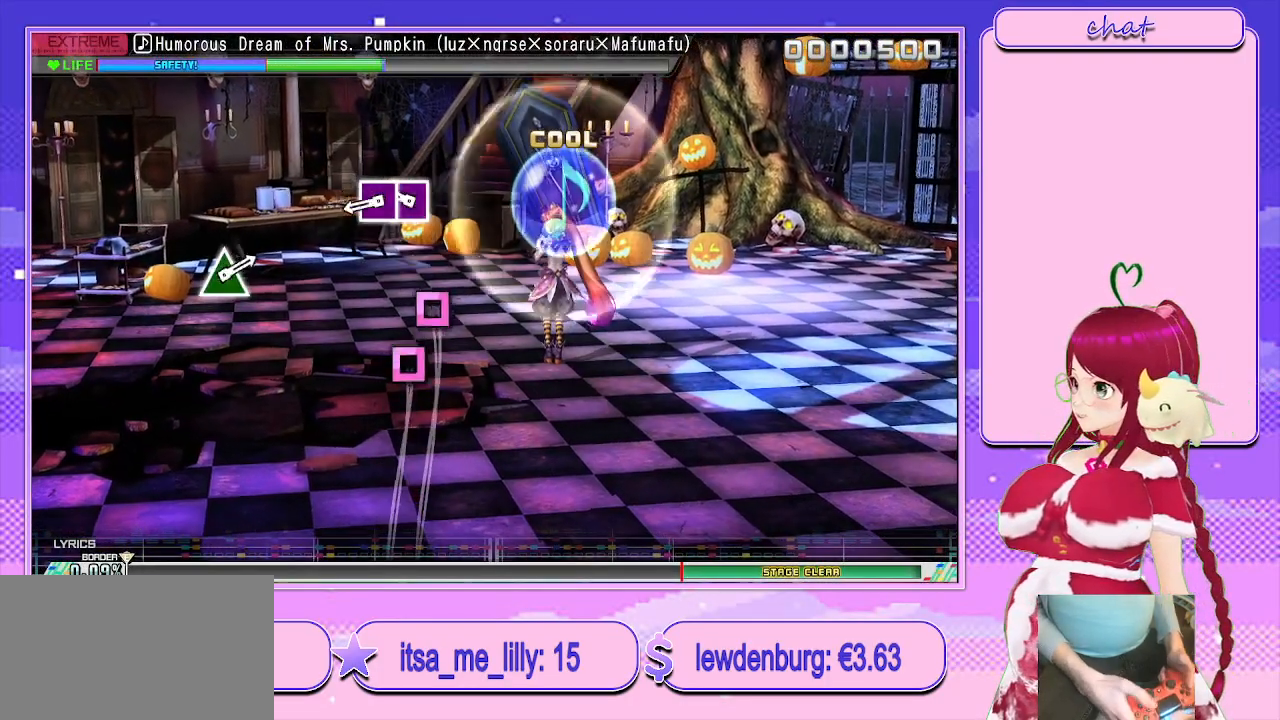
{"buttons": [], "left_stick": "center", "right_stick": "center", "events": [[200, "SQUARE", "down"], [300, "DPAD_LEFT", "down"], [317, "SQUARE", "up"], [400, "DPAD_LEFT", "up"]]}
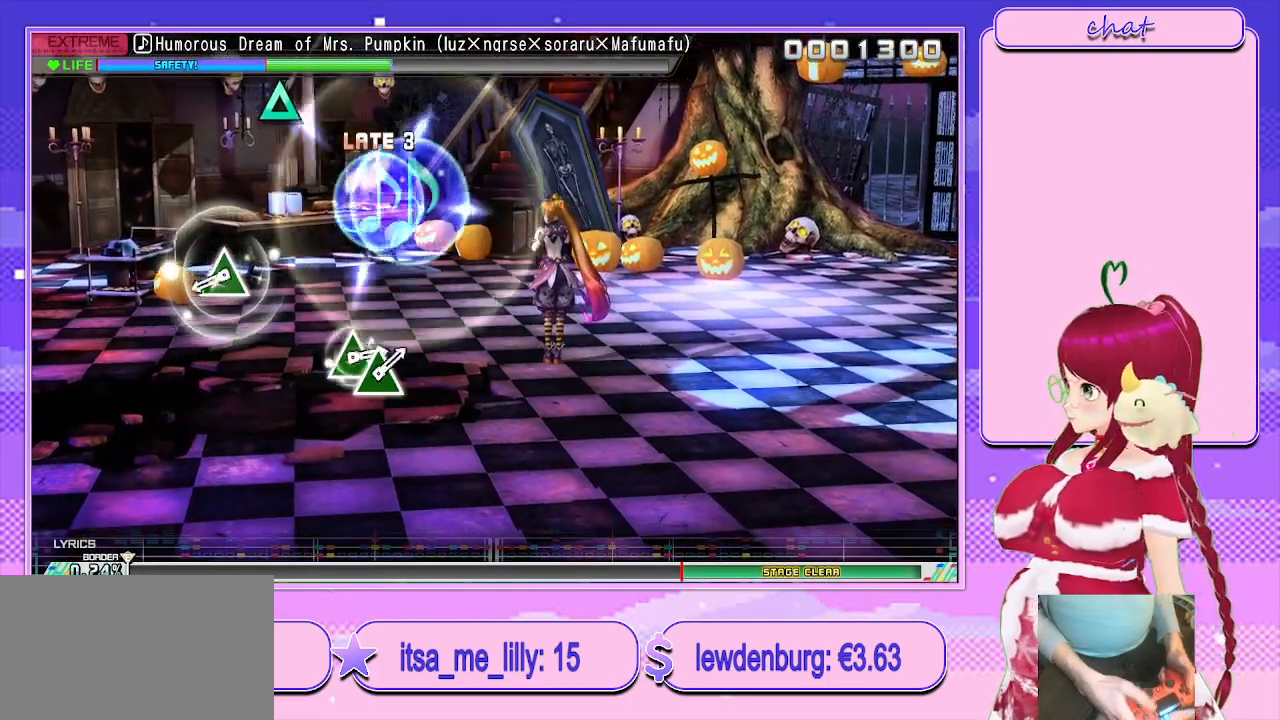
{"buttons": [], "left_stick": "center", "right_stick": "center", "events": [[317, "TRIANGLE", "down"], [400, "TRIANGLE", "up"]]}
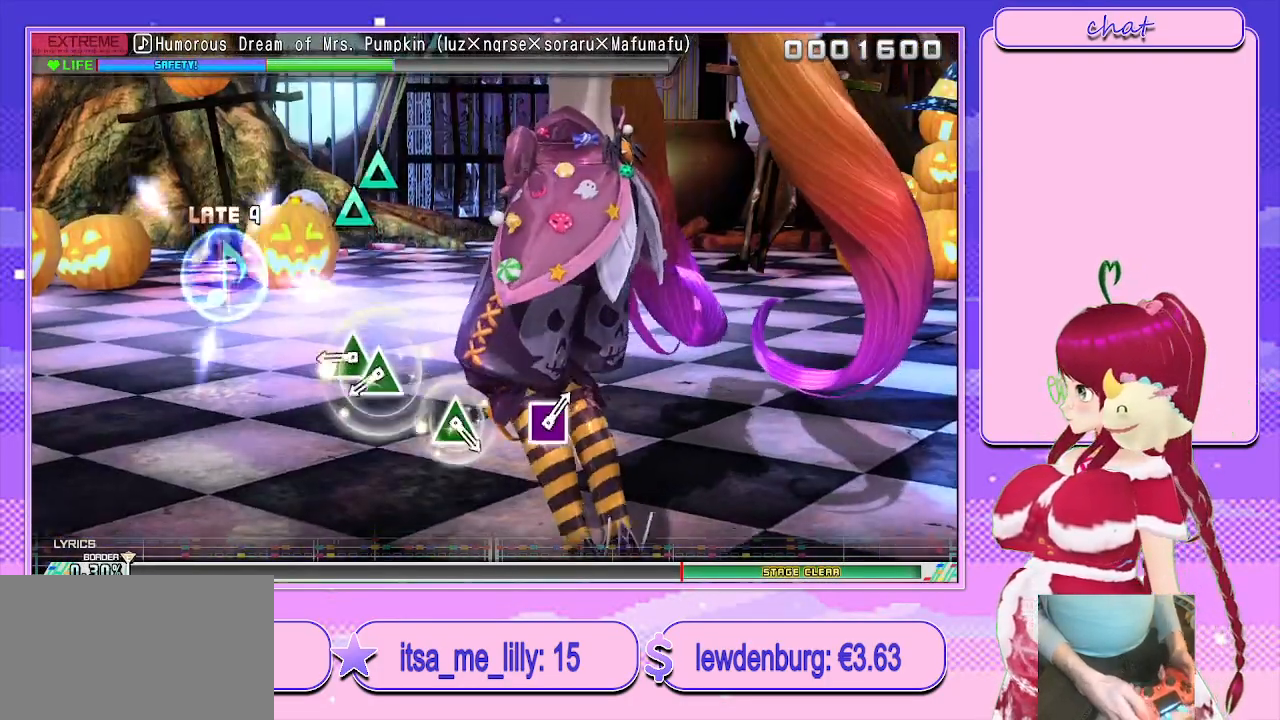
{"buttons": [], "left_stick": "center", "right_stick": "center", "events": [[250, "TRIANGLE", "down"], [350, "DPAD_UP", "down"], [350, "TRIANGLE", "up"], [450, "DPAD_UP", "up"]]}
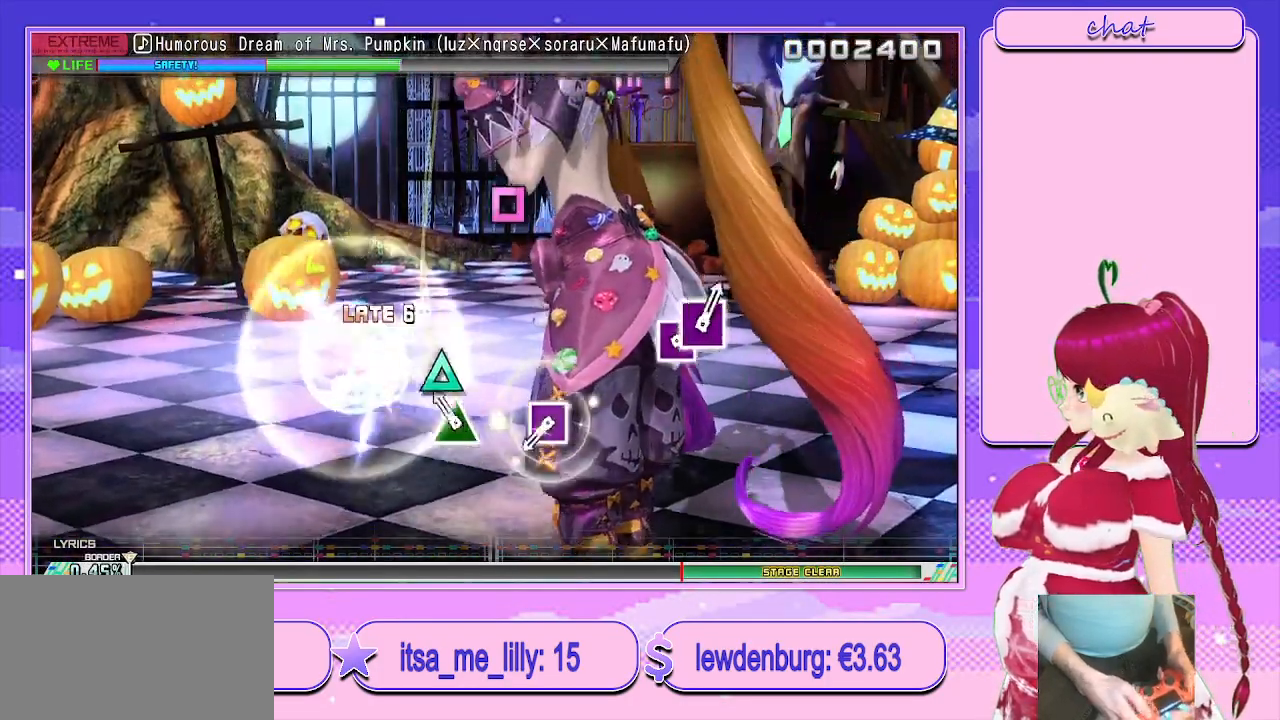
{"buttons": [], "left_stick": "center", "right_stick": "center", "events": [[117, "TRIANGLE", "down"], [183, "TRIANGLE", "up"], [367, "SQUARE", "down"], [467, "SQUARE", "up"]]}
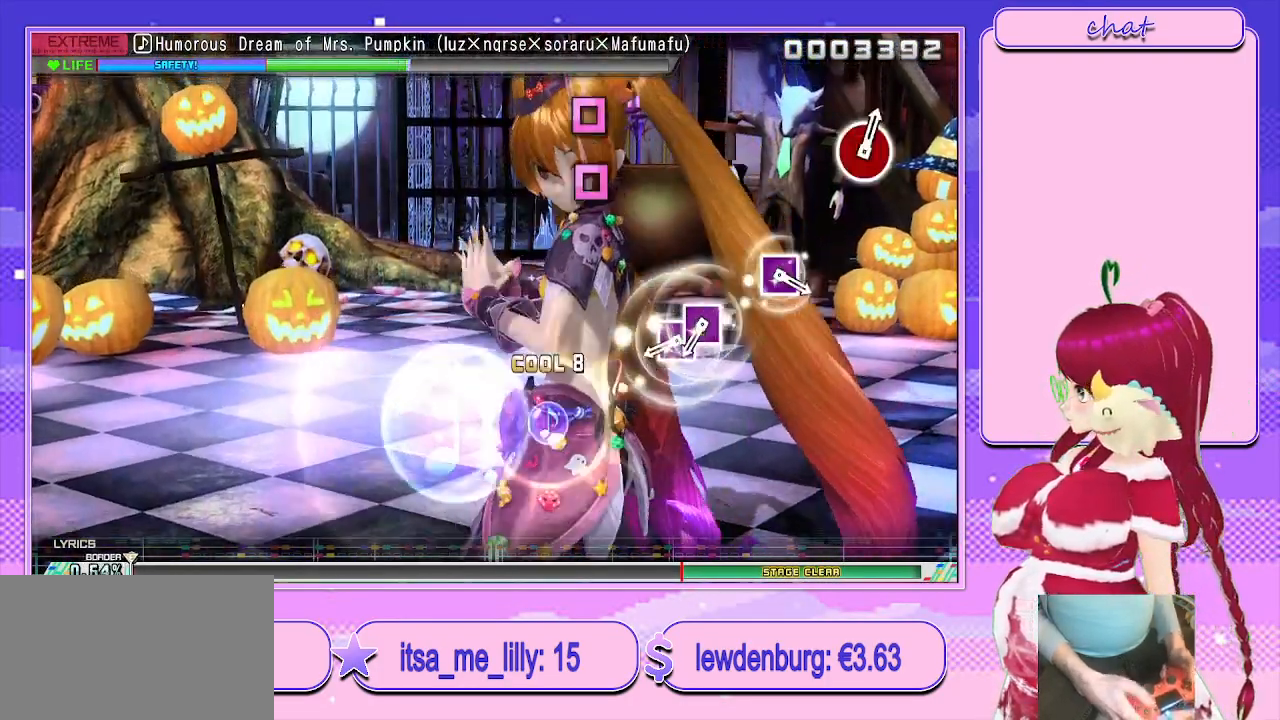
{"buttons": ["DPAD_LEFT"], "left_stick": "center", "right_stick": "center", "events": [[283, "SQUARE", "down"], [383, "DPAD_LEFT", "down"], [400, "SQUARE", "up"]]}
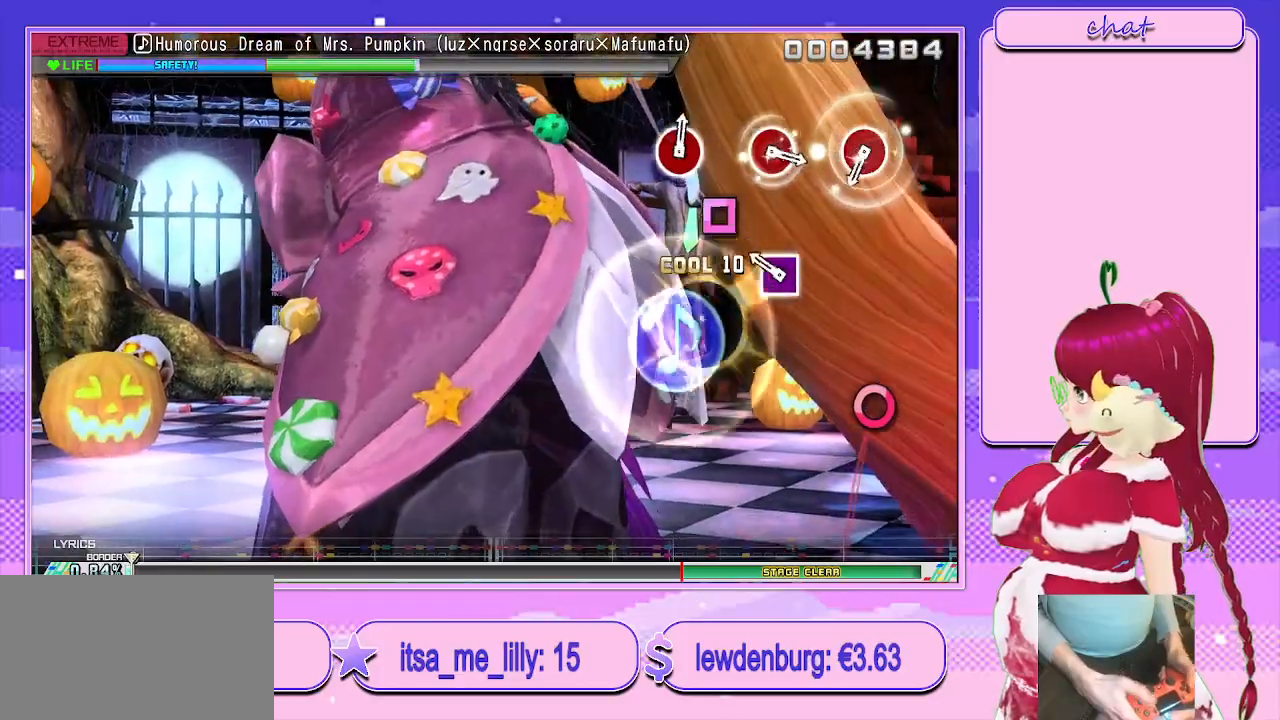
{"buttons": ["CIRCLE"], "left_stick": "center", "right_stick": "center", "events": [[17, "DPAD_LEFT", "up"], [133, "SQUARE", "down"], [250, "SQUARE", "up"], [417, "CIRCLE", "down"]]}
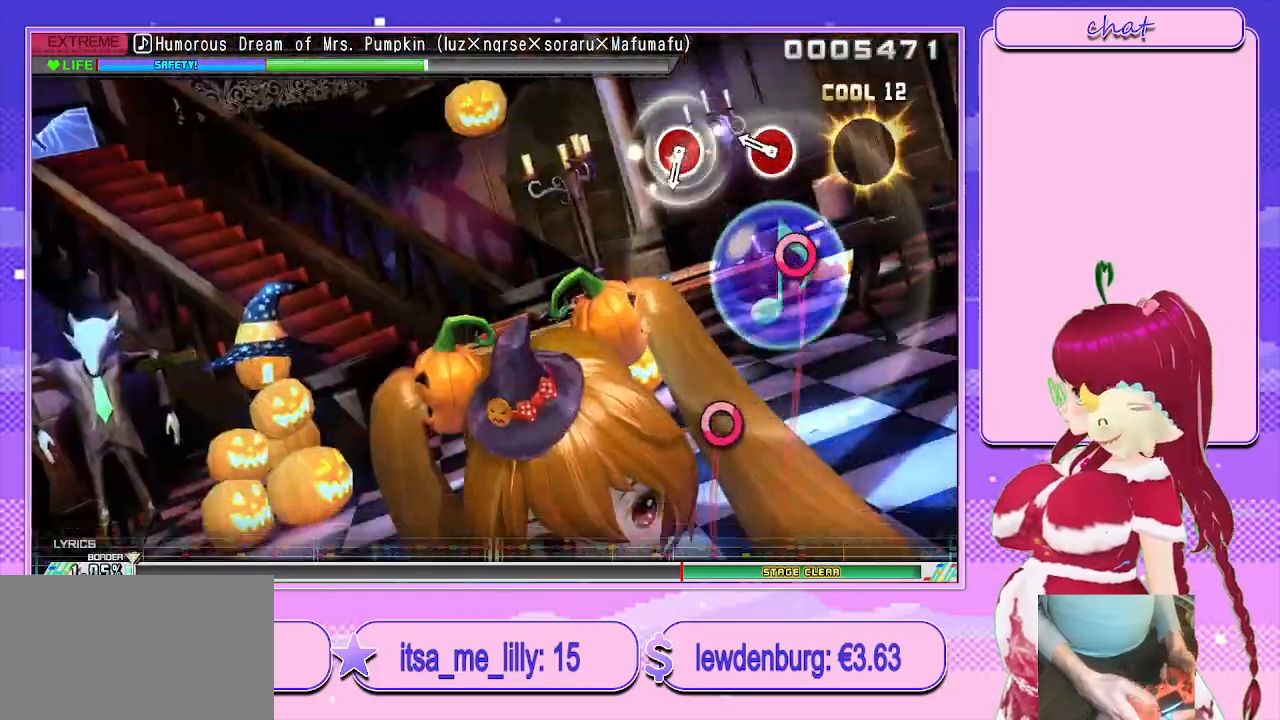
{"buttons": ["CIRCLE"], "left_stick": "center", "right_stick": "center", "events": [[17, "CIRCLE", "up"], [167, "CIRCLE", "down"], [283, "CIRCLE", "up"], [433, "CIRCLE", "down"]]}
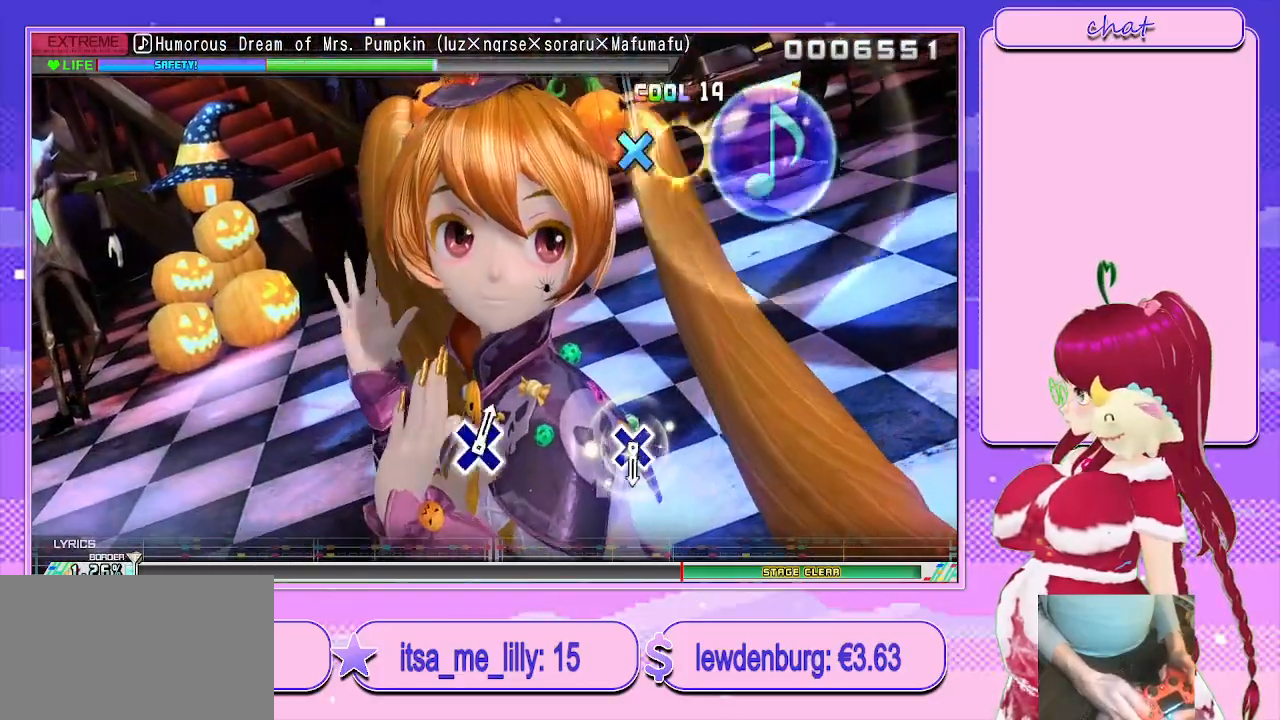
{"buttons": ["CROSS"], "left_stick": "center", "right_stick": "center", "events": [[33, "CIRCLE", "up"], [483, "CROSS", "down"]]}
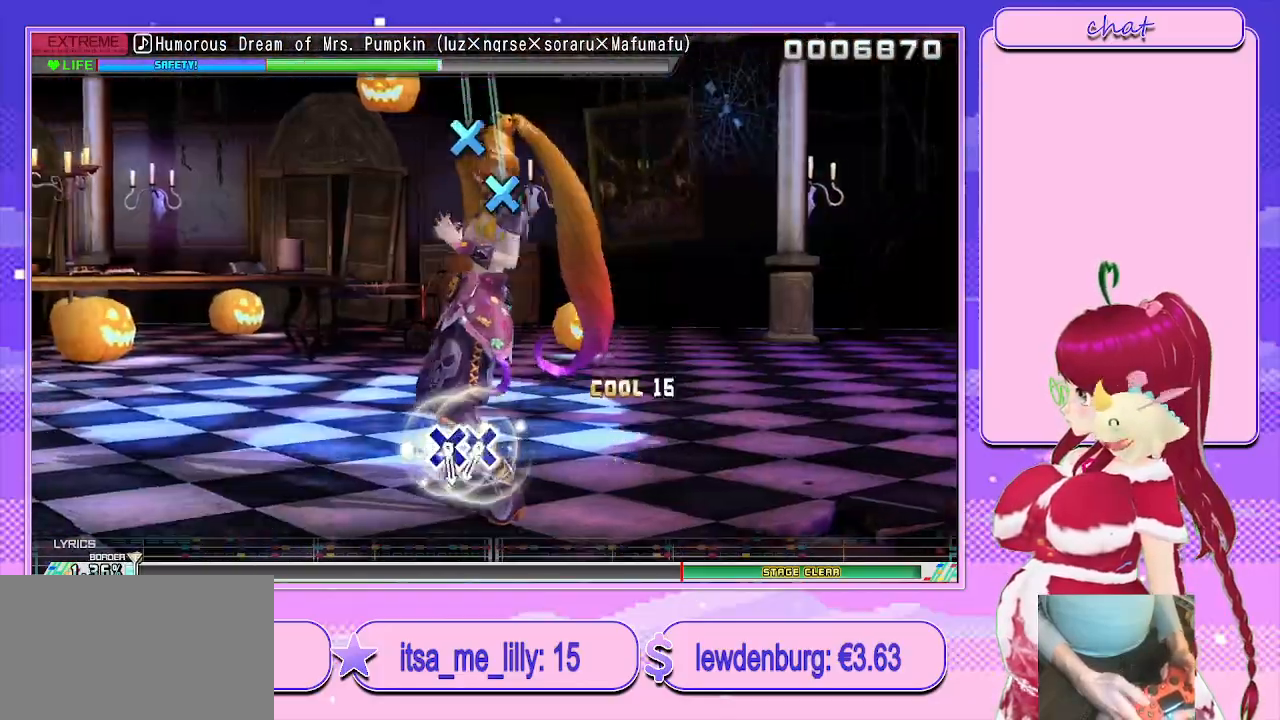
{"buttons": ["DPAD_DOWN"], "left_stick": "center", "right_stick": "center", "events": [[50, "CROSS", "up"], [400, "CROSS", "down"], [500, "CROSS", "up"], [500, "DPAD_DOWN", "down"]]}
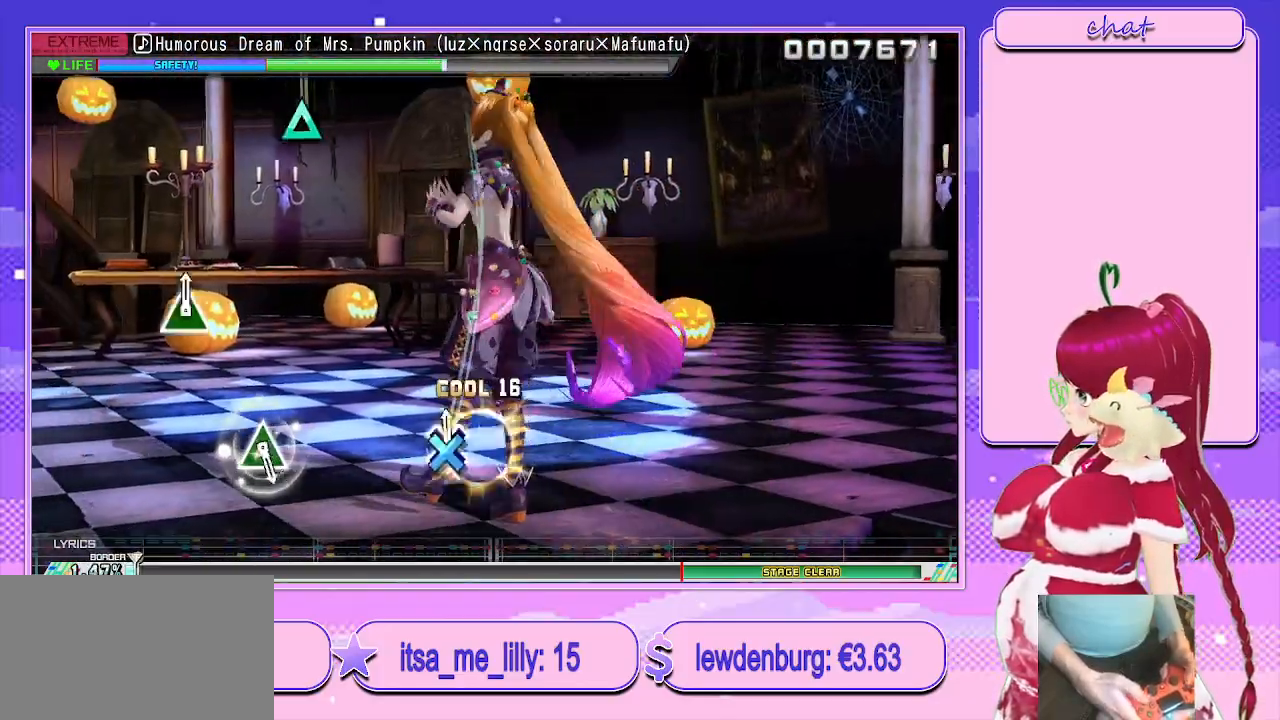
{"buttons": [], "left_stick": "center", "right_stick": "center", "events": [[117, "DPAD_DOWN", "up"]]}
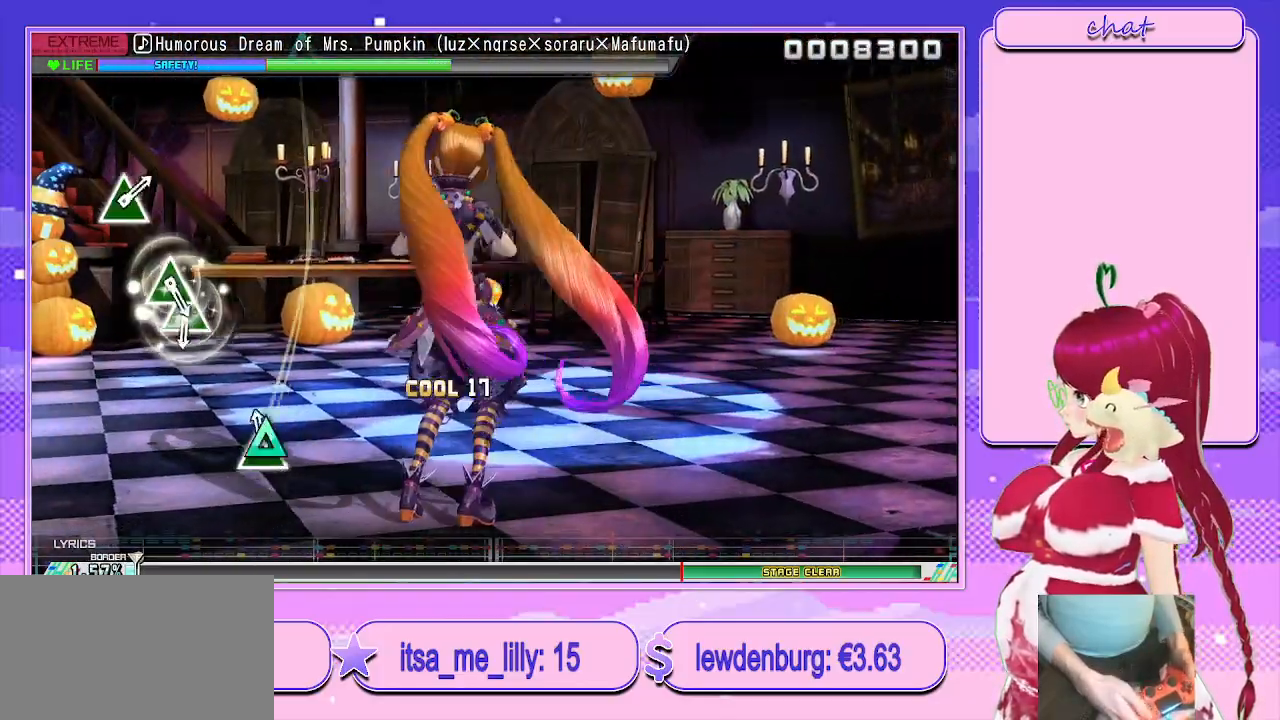
{"buttons": ["TRIANGLE"], "left_stick": "center", "right_stick": "center", "events": [[17, "TRIANGLE", "down"], [133, "TRIANGLE", "up"], [433, "TRIANGLE", "down"]]}
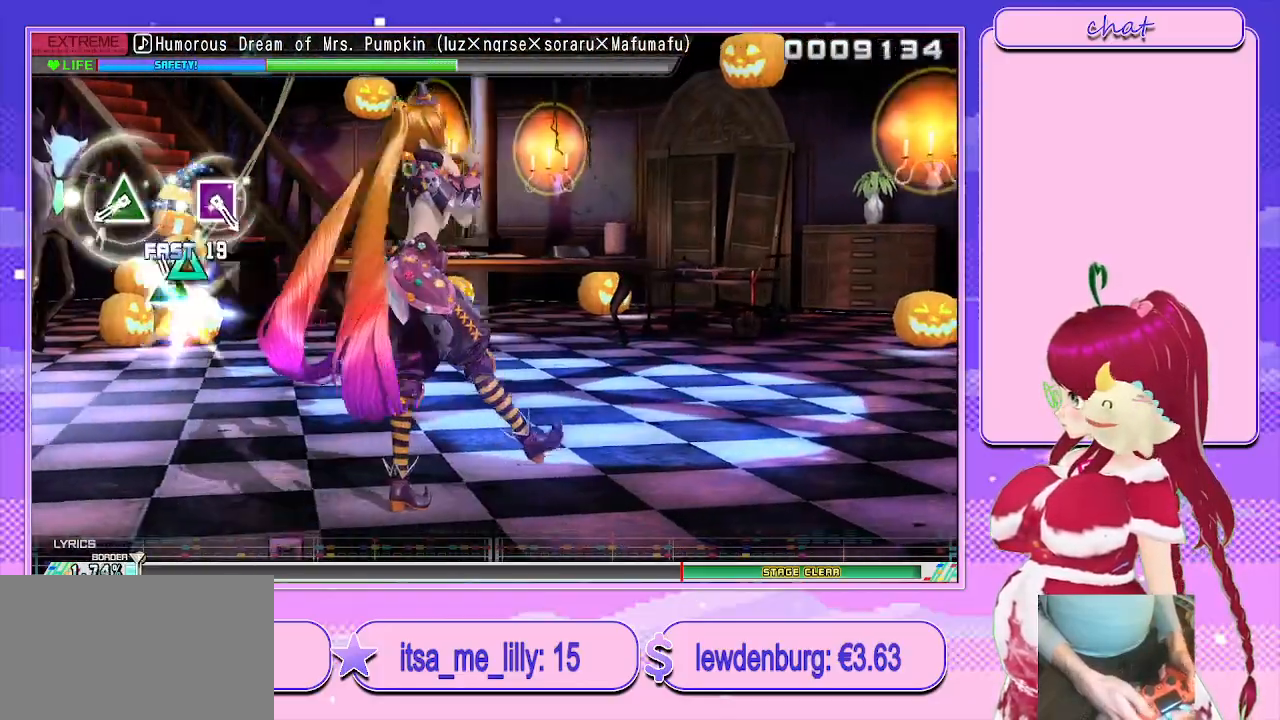
{"buttons": [], "left_stick": "center", "right_stick": "center", "events": [[33, "DPAD_UP", "down"], [50, "TRIANGLE", "up"], [133, "DPAD_UP", "up"], [300, "TRIANGLE", "down"], [400, "TRIANGLE", "up"]]}
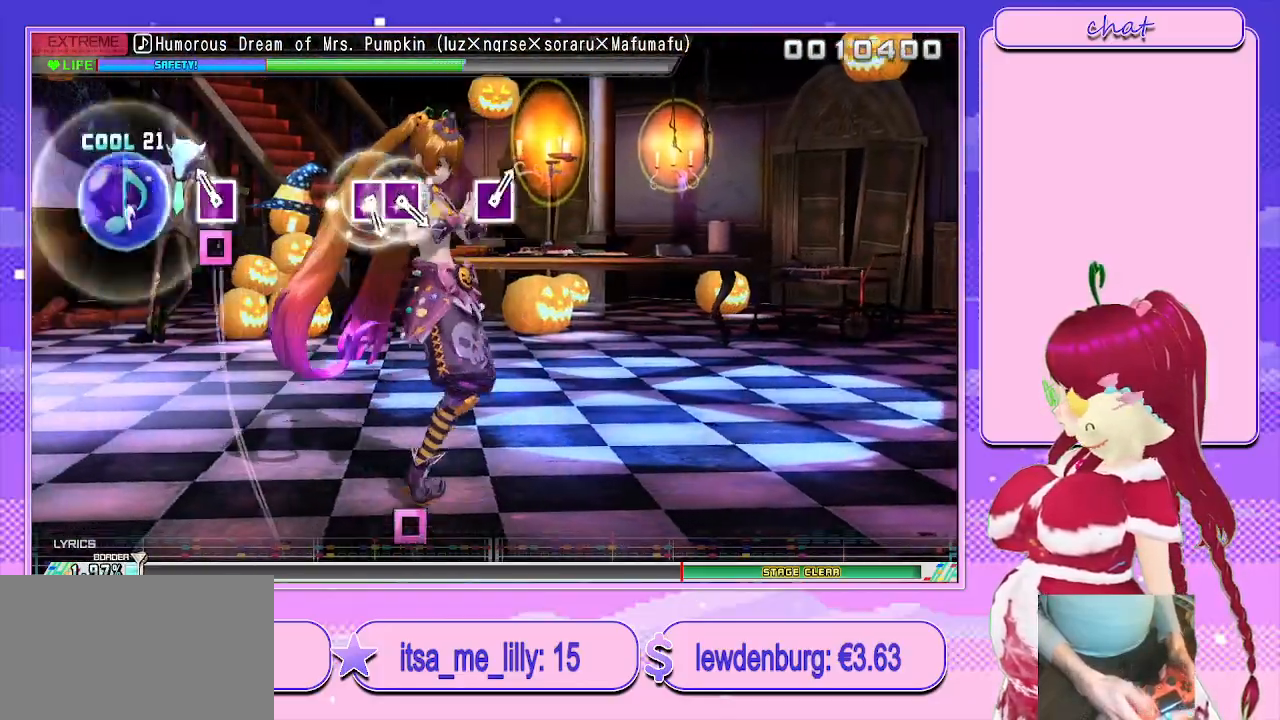
{"buttons": [], "left_stick": "center", "right_stick": "center", "events": [[33, "SQUARE", "down"], [117, "SQUARE", "up"]]}
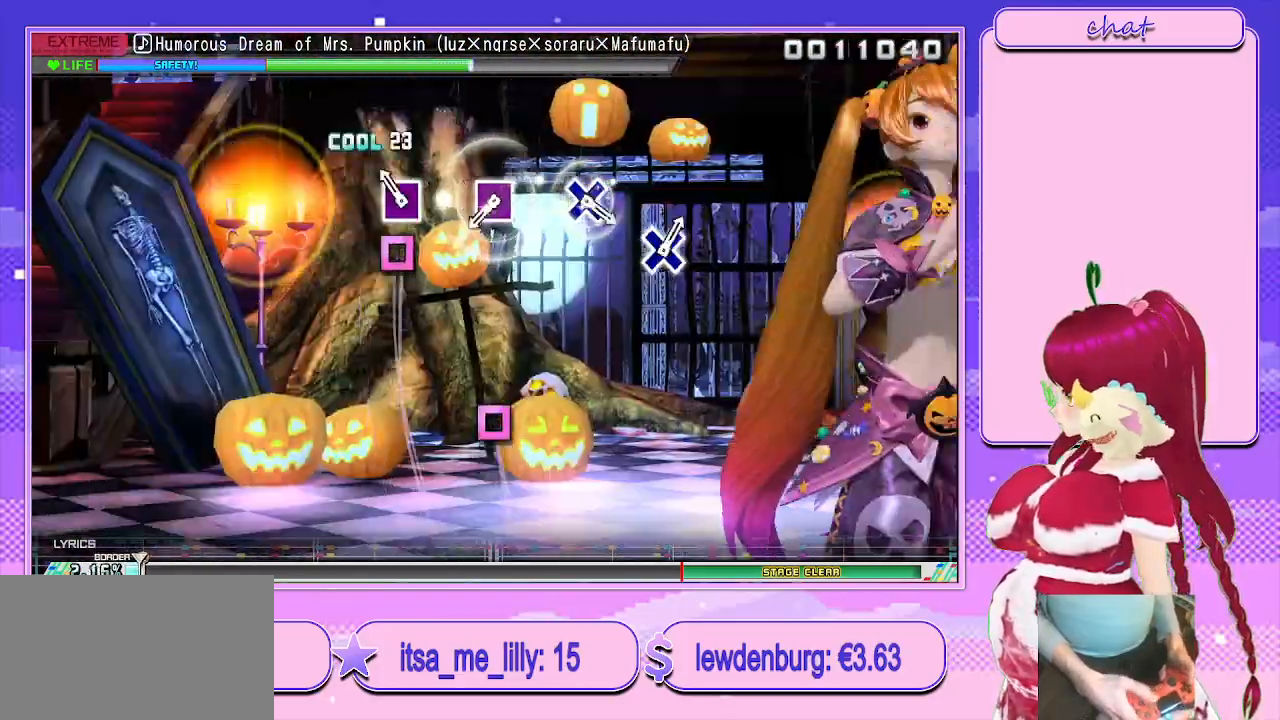
{"buttons": [], "left_stick": "center", "right_stick": "center", "events": [[17, "SQUARE", "down"], [117, "DPAD_LEFT", "down"], [117, "SQUARE", "up"], [233, "DPAD_LEFT", "up"], [367, "SQUARE", "down"], [467, "SQUARE", "up"]]}
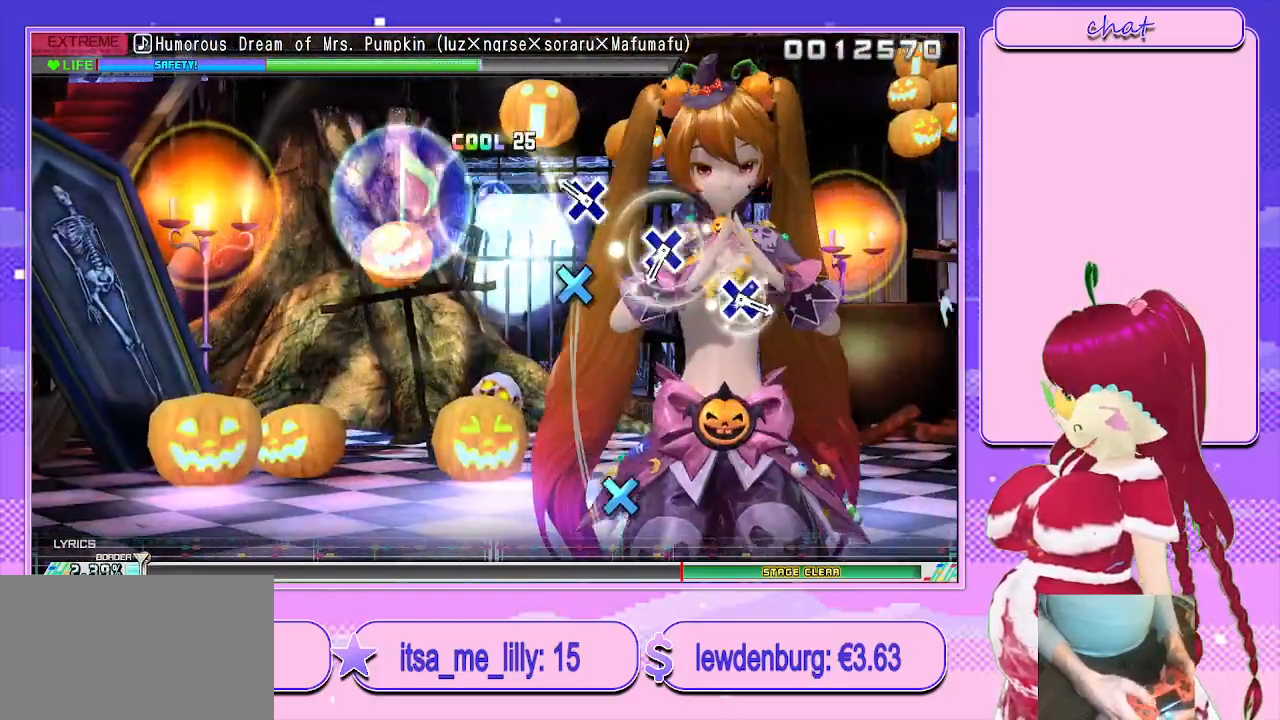
{"buttons": [], "left_stick": "center", "right_stick": "center", "events": [[133, "CROSS", "down"], [233, "CROSS", "up"], [383, "CROSS", "down"], [500, "CROSS", "up"]]}
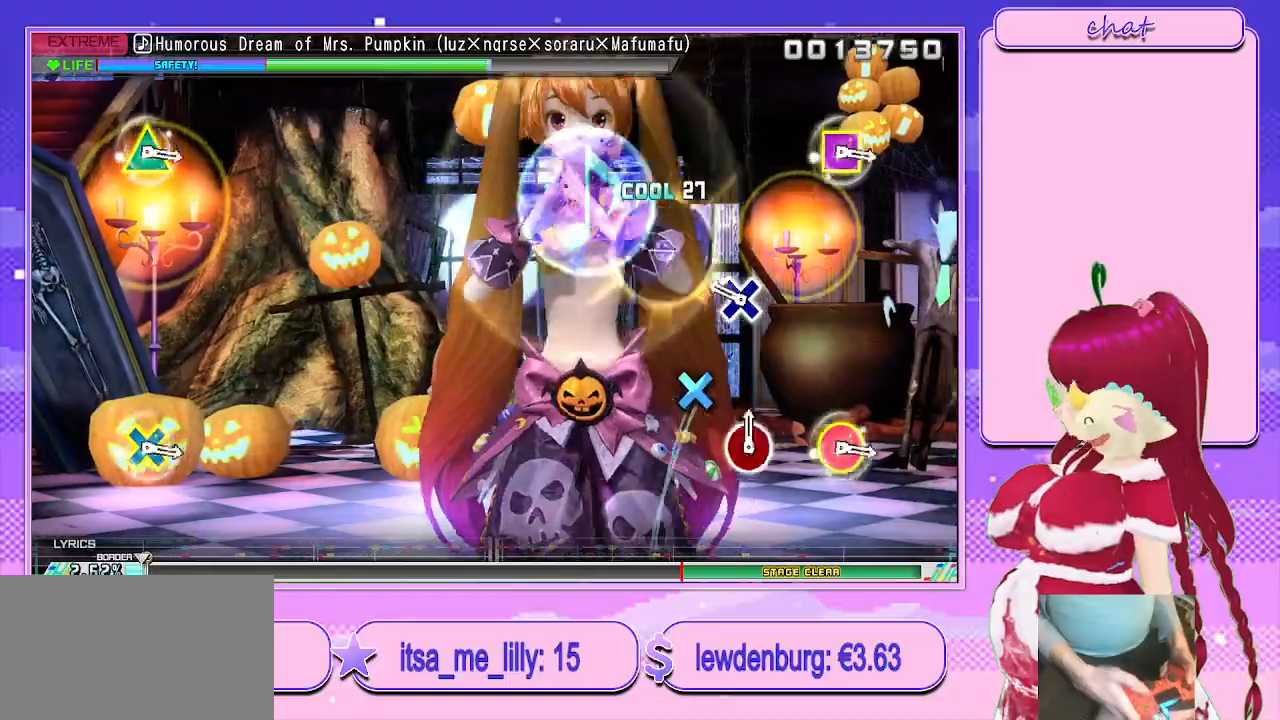
{"buttons": [], "left_stick": "center", "right_stick": "center", "events": [[133, "CROSS", "down"], [250, "CROSS", "up"]]}
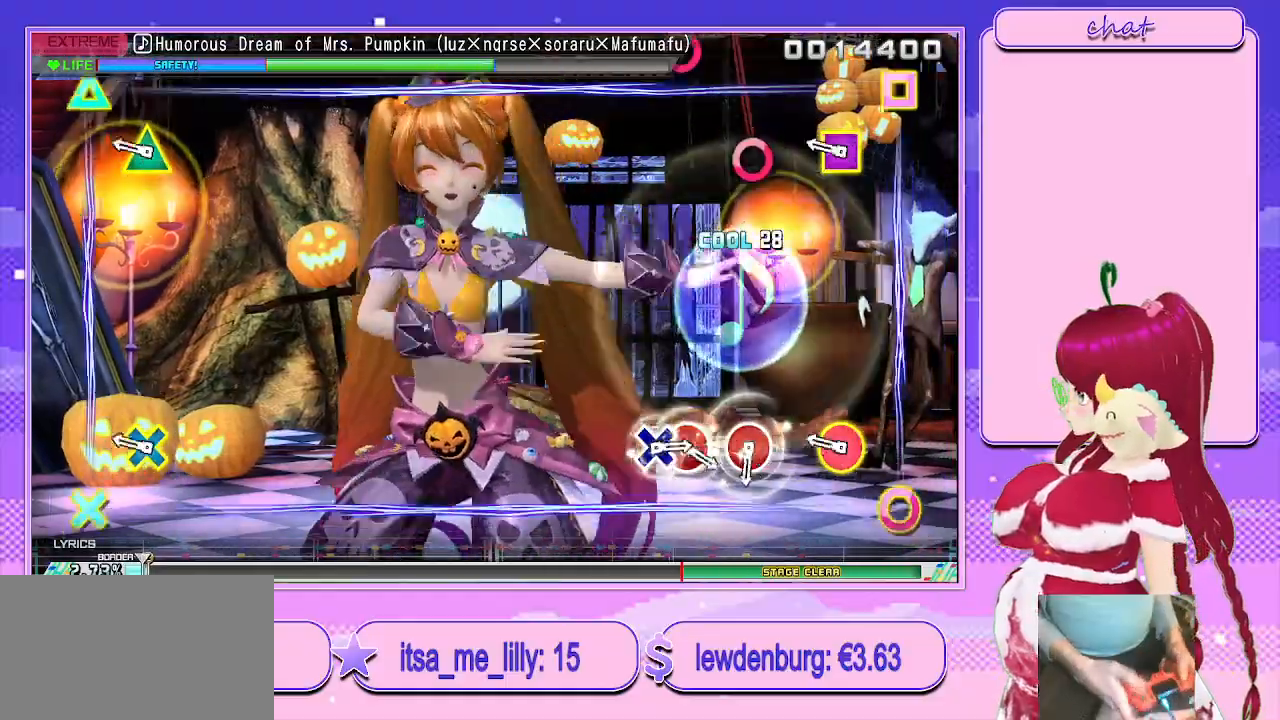
{"buttons": ["CIRCLE"], "left_stick": "center", "right_stick": "center", "events": [[200, "R2", "down"], [333, "R2", "up"], [483, "CIRCLE", "down"]]}
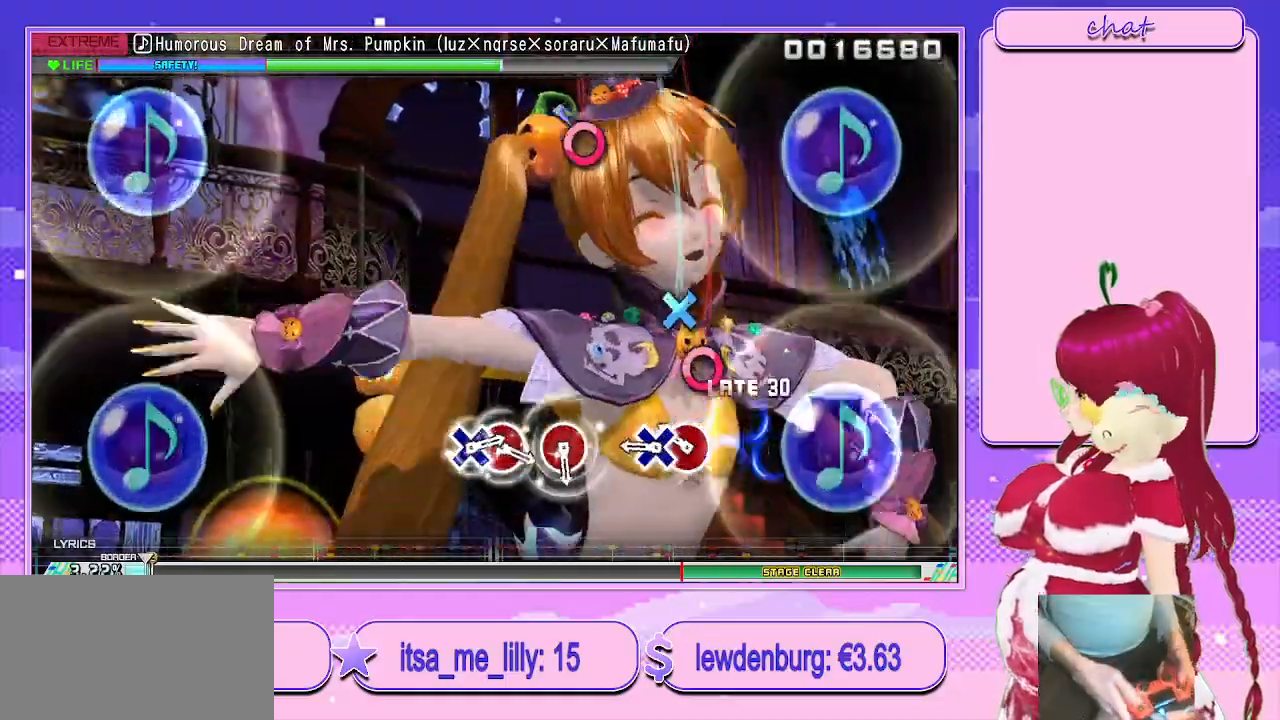
{"buttons": ["CIRCLE"], "left_stick": "center", "right_stick": "center", "events": [[67, "CIRCLE", "up"], [133, "CIRCLE", "down"], [200, "DPAD_DOWN", "down"], [250, "CIRCLE", "up"], [317, "DPAD_DOWN", "up"], [467, "CIRCLE", "down"]]}
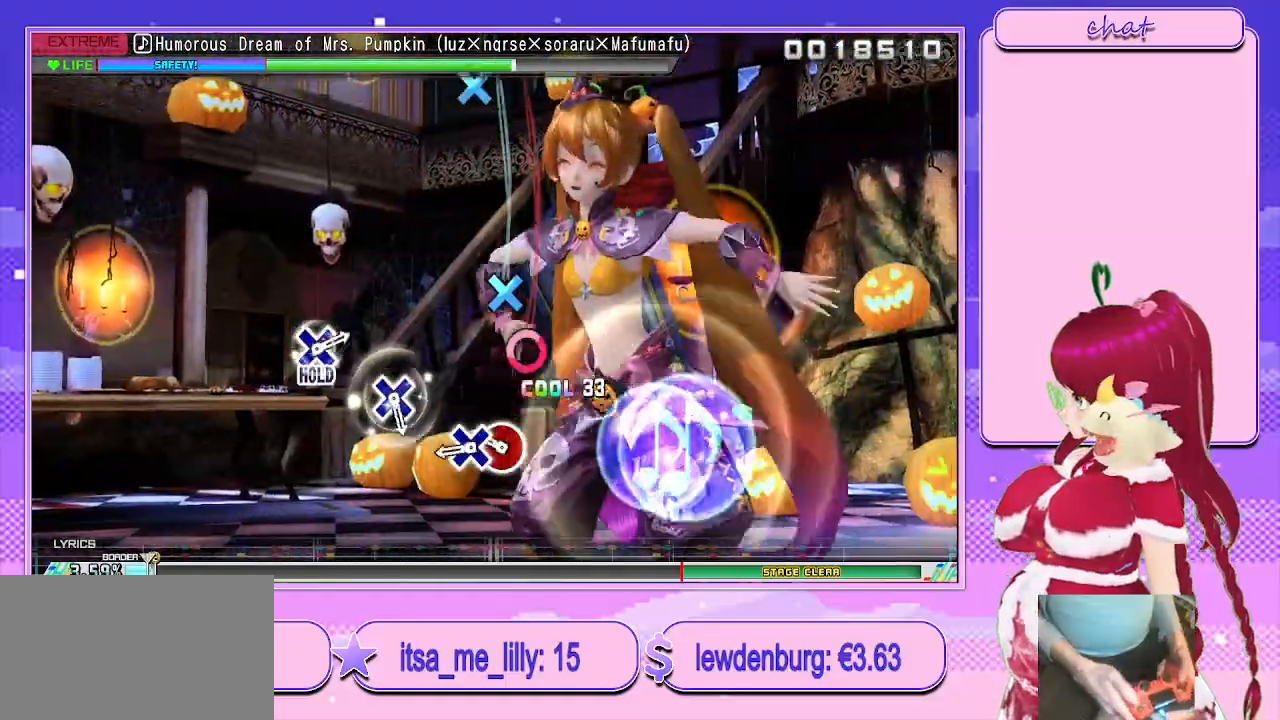
{"buttons": ["CROSS"], "left_stick": "center", "right_stick": "center", "events": [[50, "CIRCLE", "up"], [167, "CIRCLE", "down"], [233, "DPAD_DOWN", "down"], [267, "CIRCLE", "up"], [333, "DPAD_DOWN", "up"], [500, "CROSS", "down"]]}
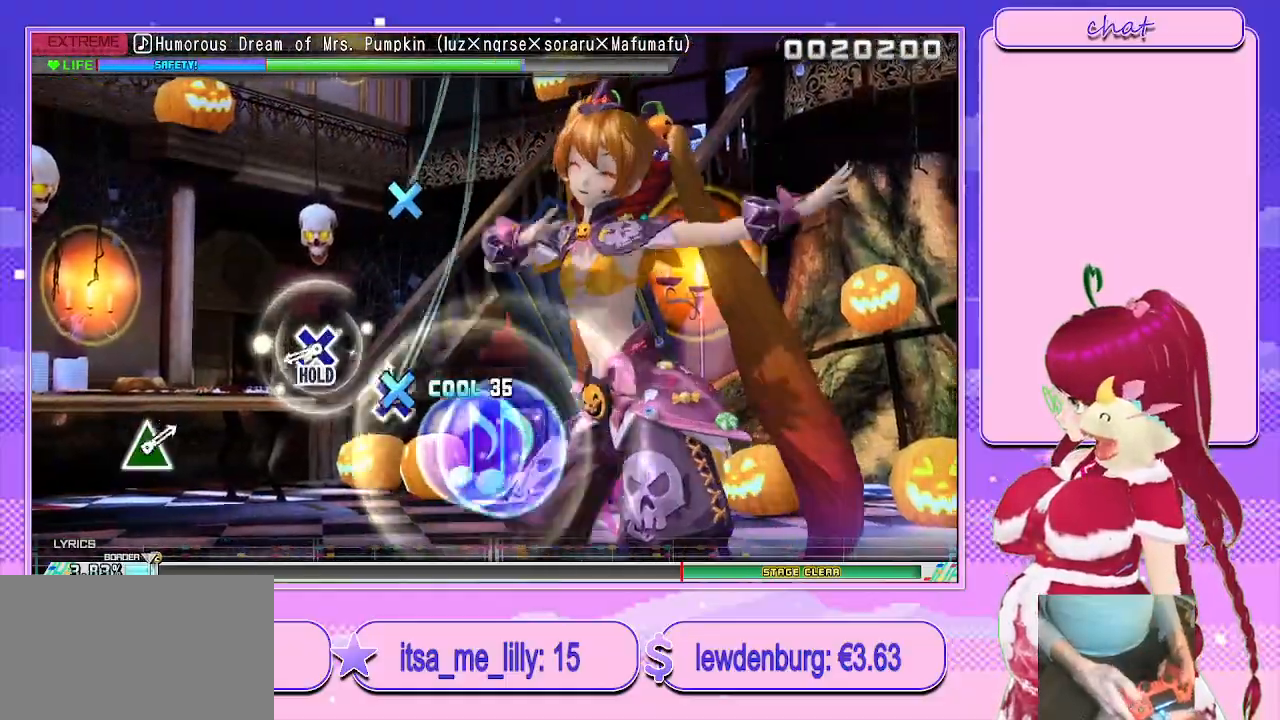
{"buttons": ["L2"], "left_stick": "center", "right_stick": "center", "events": [[83, "CROSS", "up"], [267, "CROSS", "down"], [367, "L2", "down"], [433, "CROSS", "up"]]}
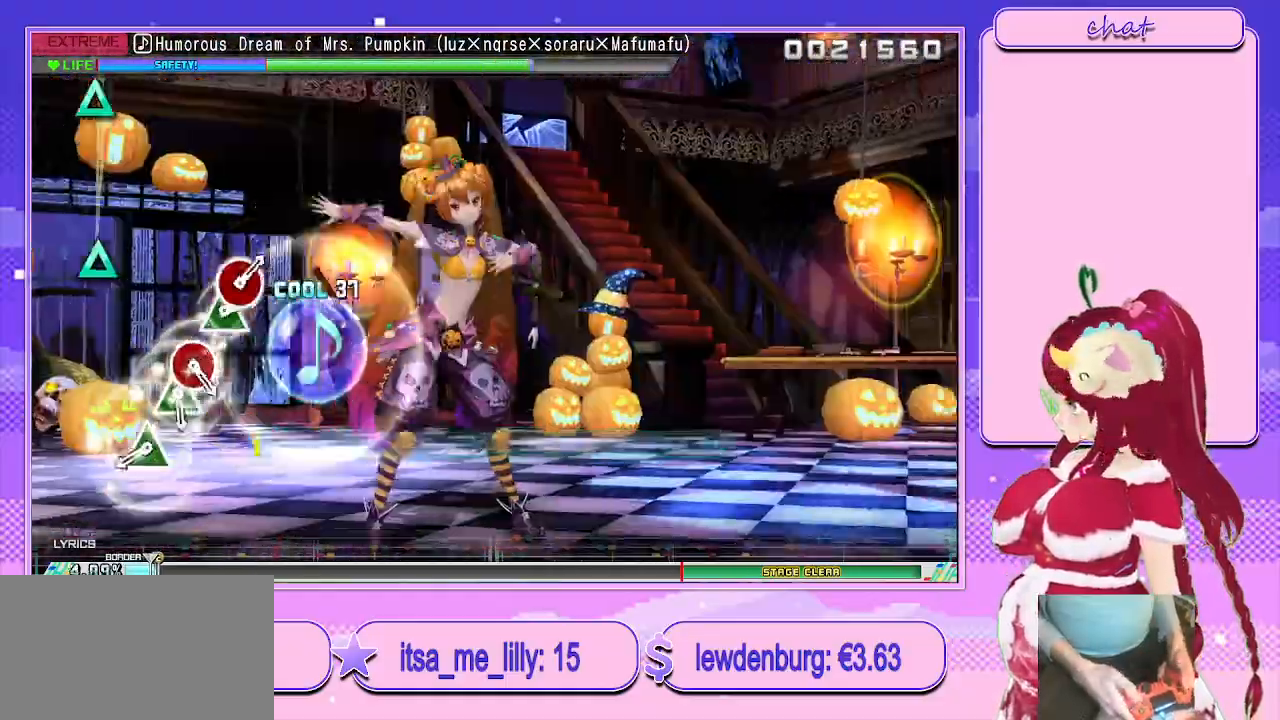
{"buttons": ["TRIANGLE", "L2"], "left_stick": "center", "right_stick": "center", "events": [[283, "TRIANGLE", "down"], [383, "TRIANGLE", "up"], [483, "TRIANGLE", "down"]]}
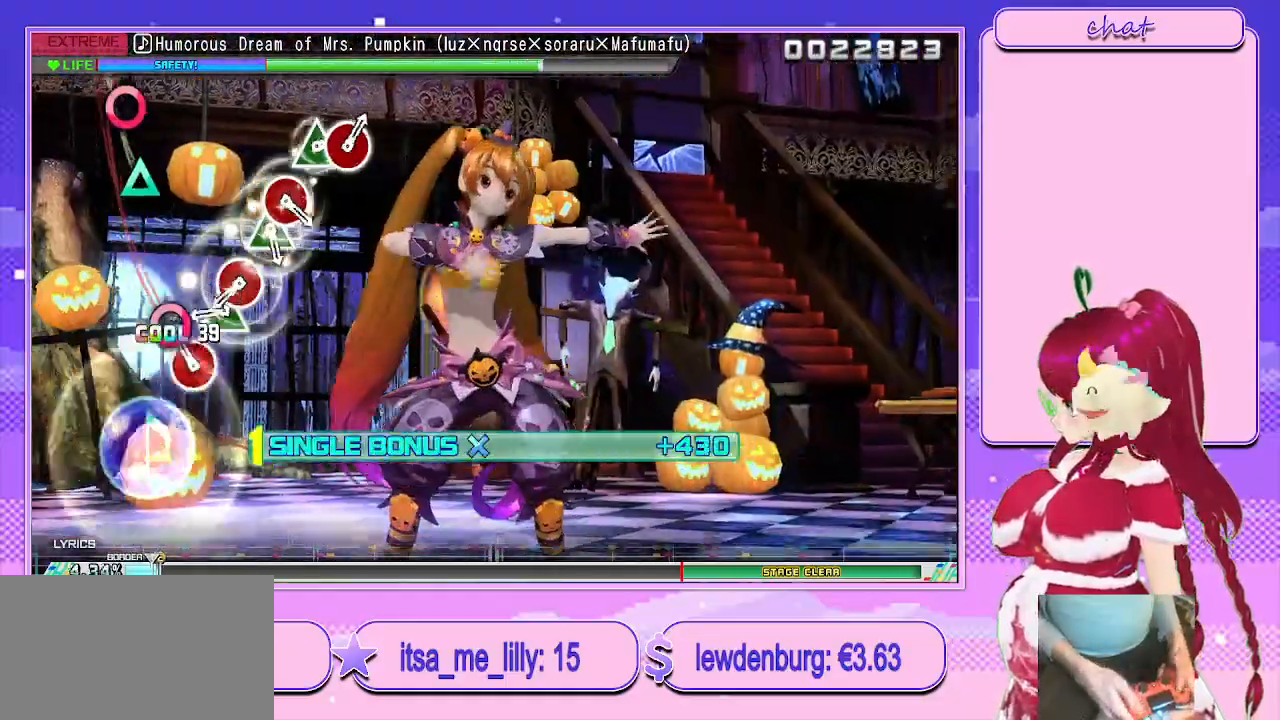
{"buttons": ["TRIANGLE", "L2"], "left_stick": "center", "right_stick": "center", "events": [[83, "DPAD_RIGHT", "down"], [117, "TRIANGLE", "up"], [200, "TRIANGLE", "down"], [217, "DPAD_RIGHT", "up"], [333, "DPAD_RIGHT", "down"], [350, "TRIANGLE", "up"], [450, "TRIANGLE", "down"], [467, "DPAD_RIGHT", "up"]]}
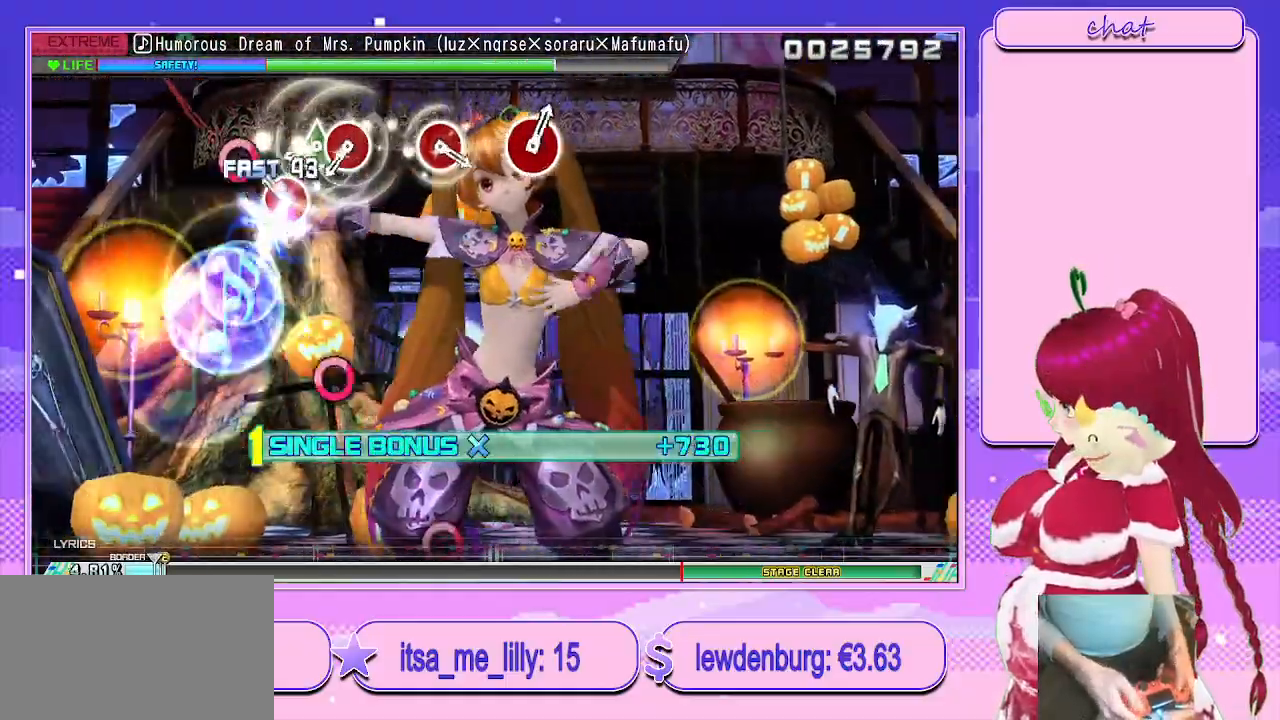
{"buttons": ["L2", "DPAD_RIGHT"], "left_stick": "center", "right_stick": "center", "events": [[67, "DPAD_RIGHT", "down"], [117, "TRIANGLE", "up"], [217, "DPAD_RIGHT", "up"], [217, "TRIANGLE", "down"], [367, "DPAD_RIGHT", "down"], [400, "TRIANGLE", "up"]]}
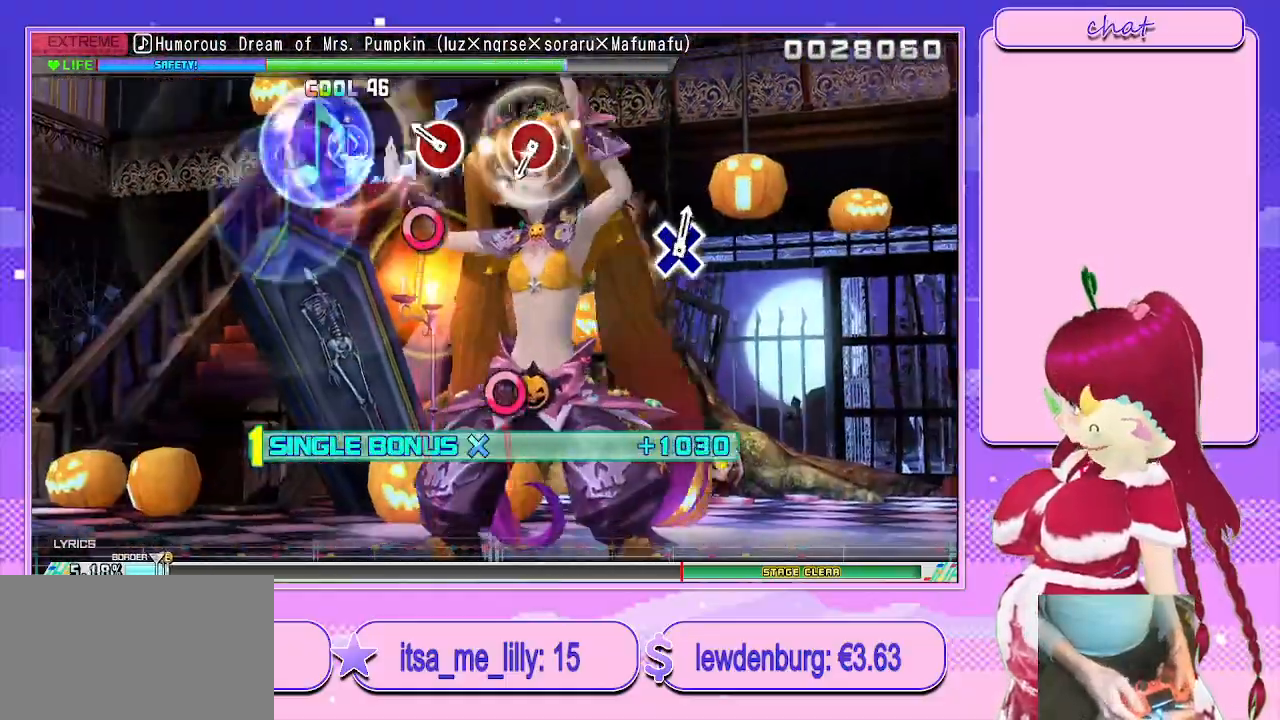
{"buttons": ["CIRCLE", "L2"], "left_stick": "center", "right_stick": "center", "events": [[17, "DPAD_RIGHT", "up"], [200, "CIRCLE", "down"], [317, "CIRCLE", "up"], [400, "CIRCLE", "down"]]}
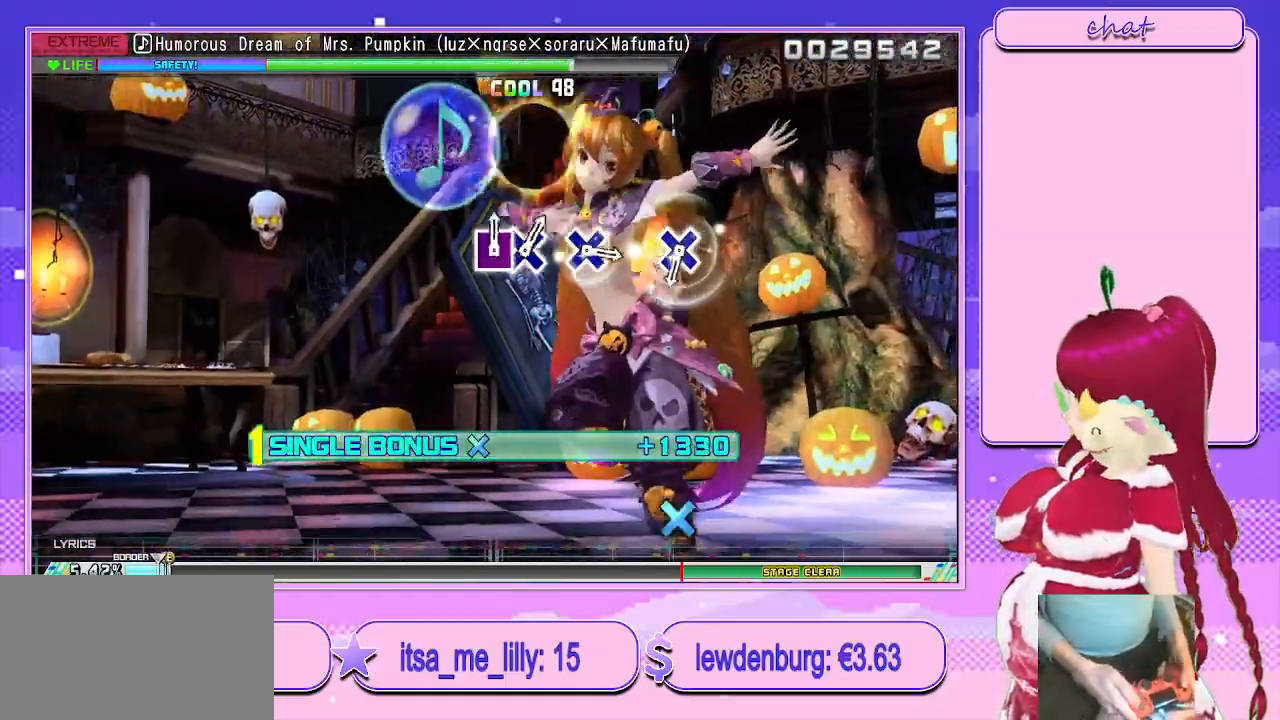
{"buttons": ["L2"], "left_stick": "center", "right_stick": "center", "events": [[50, "CIRCLE", "up"], [383, "CROSS", "down"], [483, "CROSS", "up"]]}
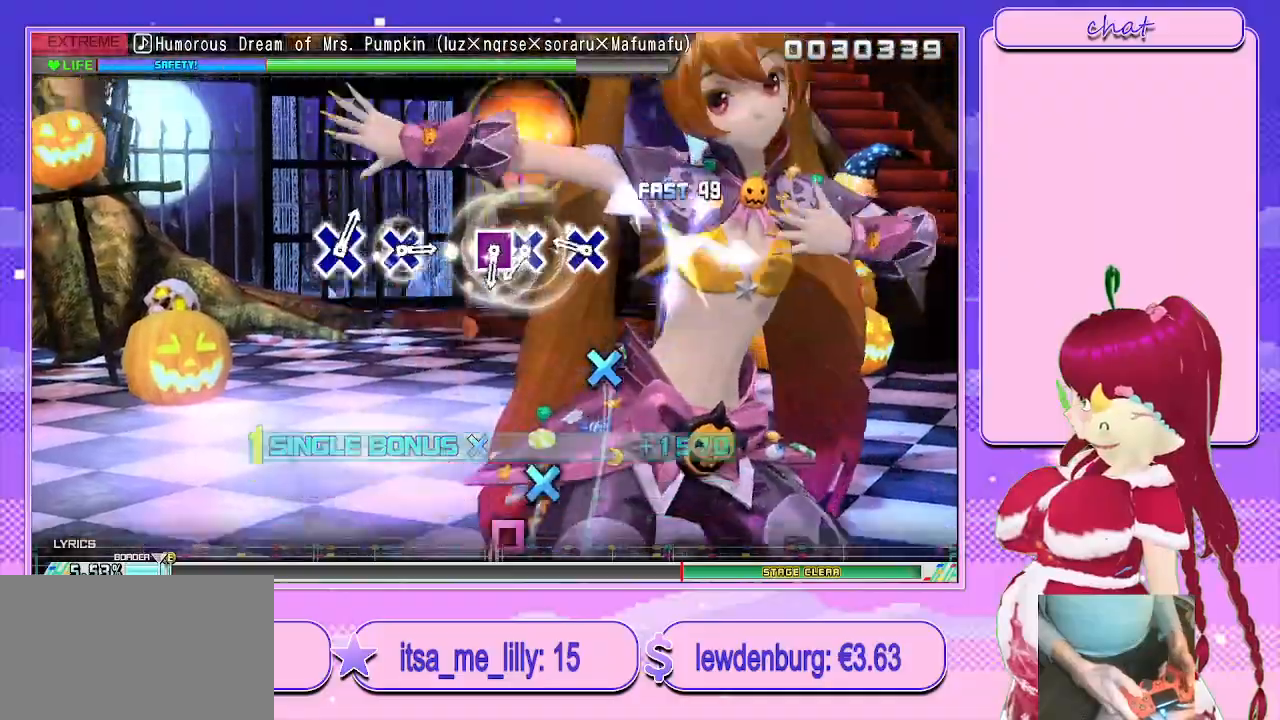
{"buttons": ["L2", "DPAD_LEFT"], "left_stick": "center", "right_stick": "center", "events": [[183, "CROSS", "down"], [267, "CROSS", "up"], [383, "CROSS", "down"], [467, "CROSS", "up"], [500, "DPAD_LEFT", "down"]]}
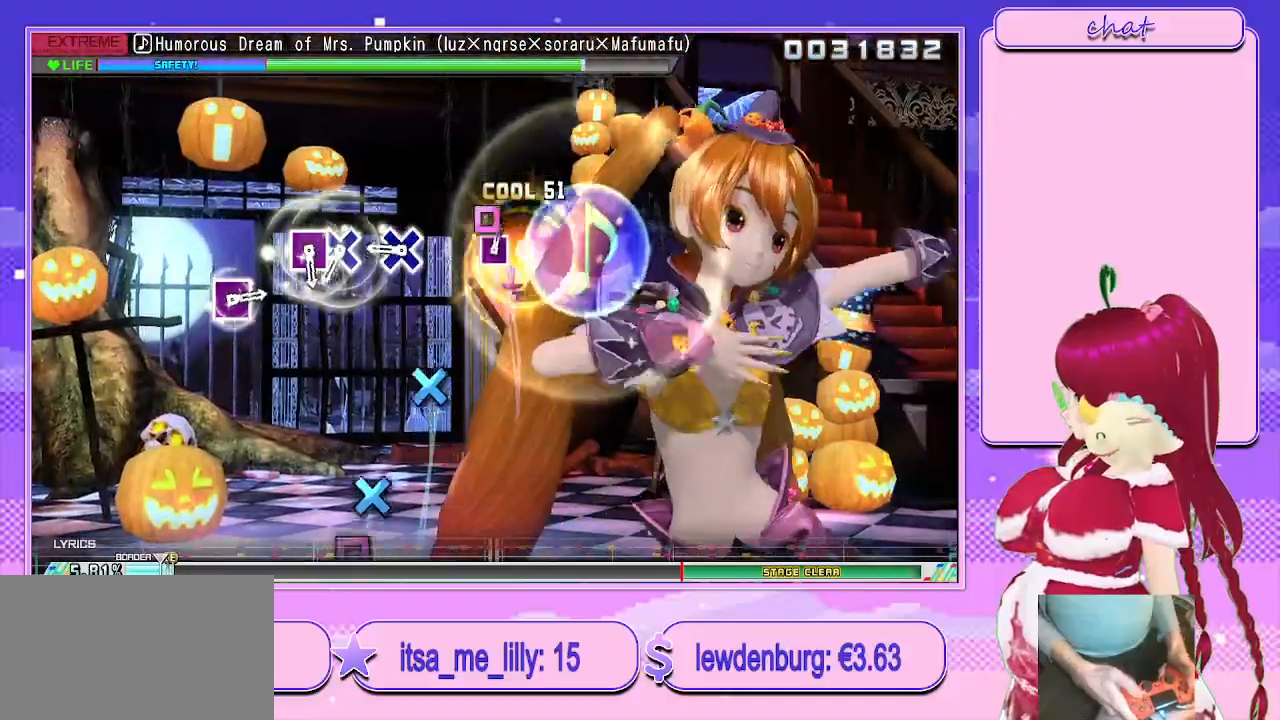
{"buttons": ["CROSS", "L2", "DPAD_LEFT"], "left_stick": "center", "right_stick": "center", "events": [[83, "DPAD_LEFT", "up"], [250, "CROSS", "down"], [333, "CROSS", "up"], [400, "CROSS", "down"], [500, "DPAD_LEFT", "down"]]}
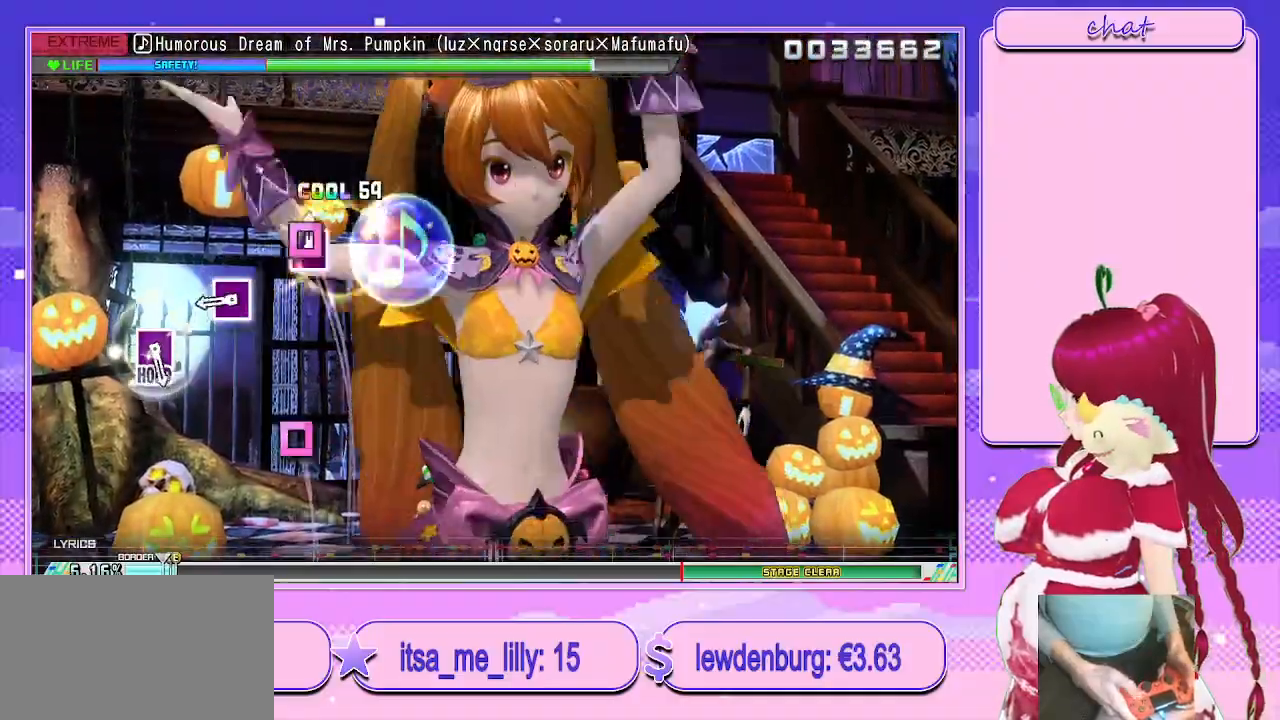
{"buttons": [], "left_stick": "center", "right_stick": "center", "events": [[17, "CROSS", "up"], [117, "DPAD_LEFT", "up"], [250, "SQUARE", "down"], [317, "L2", "up"], [350, "SQUARE", "up"]]}
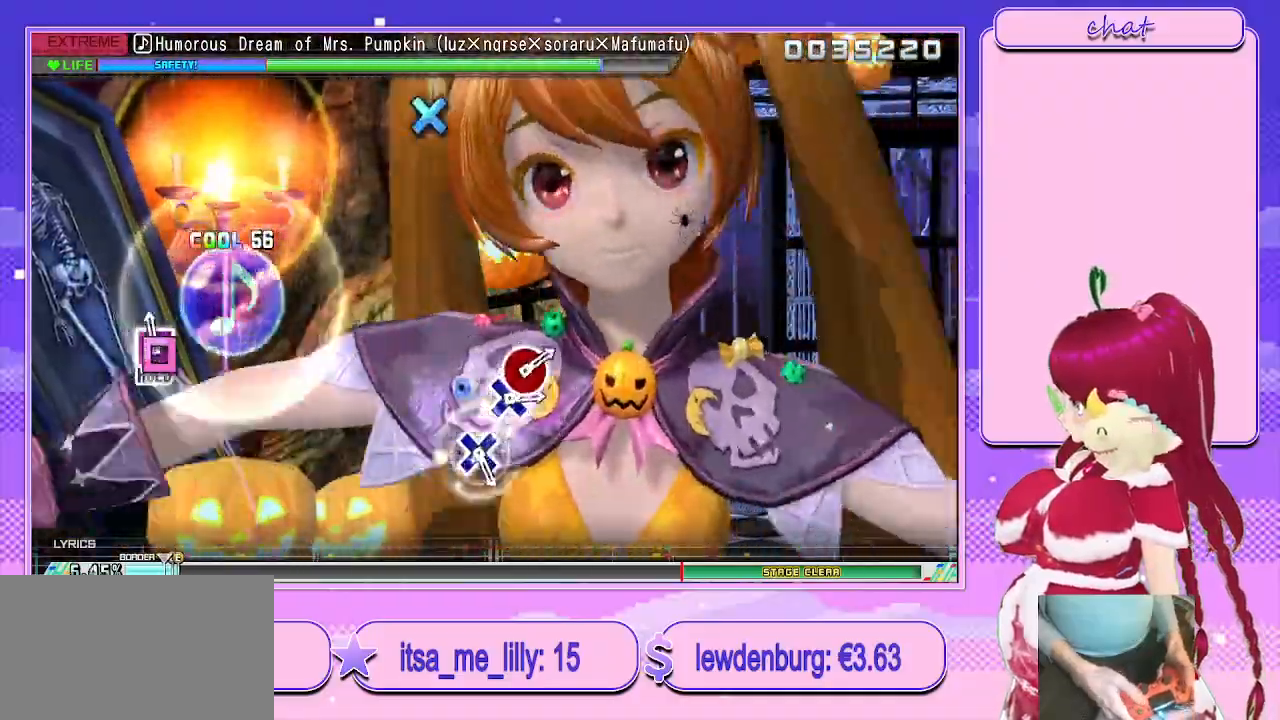
{"buttons": ["R2"], "left_stick": "center", "right_stick": "center", "events": [[17, "SQUARE", "down"], [133, "R2", "down"], [250, "SQUARE", "up"]]}
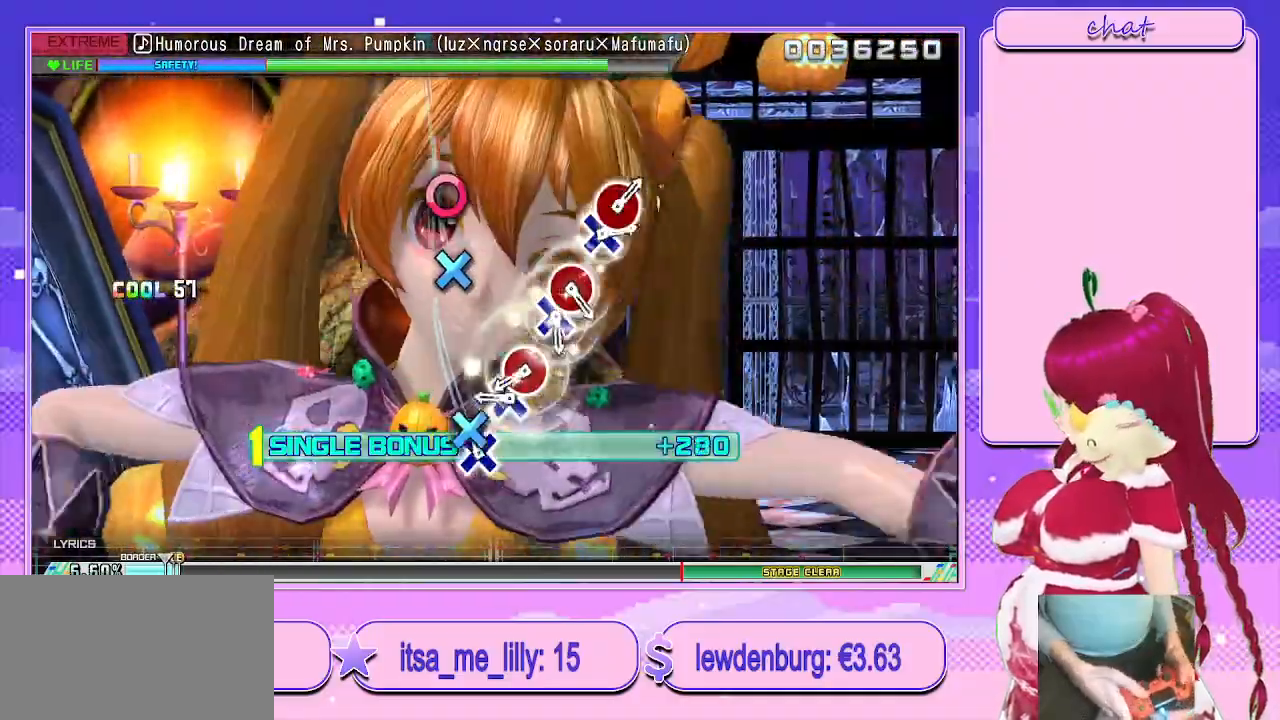
{"buttons": ["CROSS", "R2"], "left_stick": "center", "right_stick": "center", "events": [[33, "CROSS", "down"], [133, "CROSS", "up"], [233, "CROSS", "down"], [333, "CROSS", "up"], [333, "DPAD_RIGHT", "down"], [450, "CROSS", "down"], [467, "DPAD_RIGHT", "up"]]}